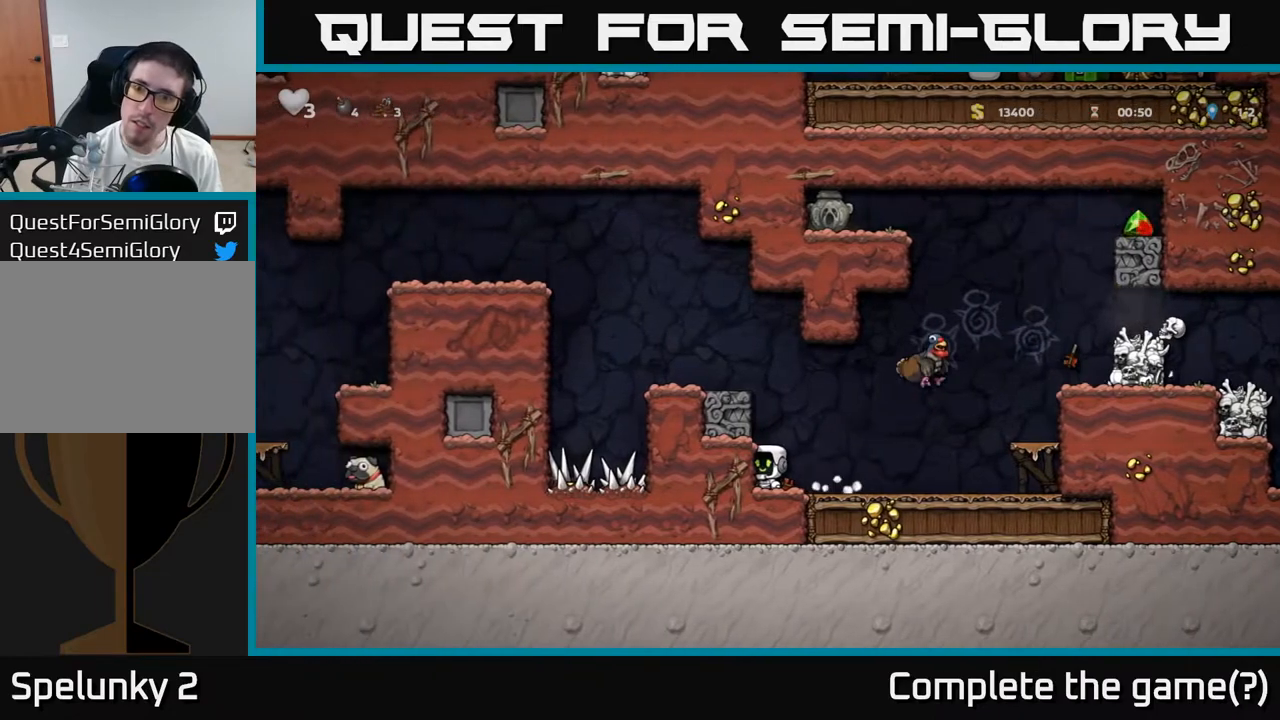
Gameplay with a controller (Xbox layout); each line is a JSON object with the inputs held at the frame after it. "events" lists button and stick changes between this image and that frame as [ms after this image, input, new state], when the widget could be followed in between. Not read: right_stick.
{"buttons": [], "left_stick": "right", "events": [[233, "left_stick", "right"]]}
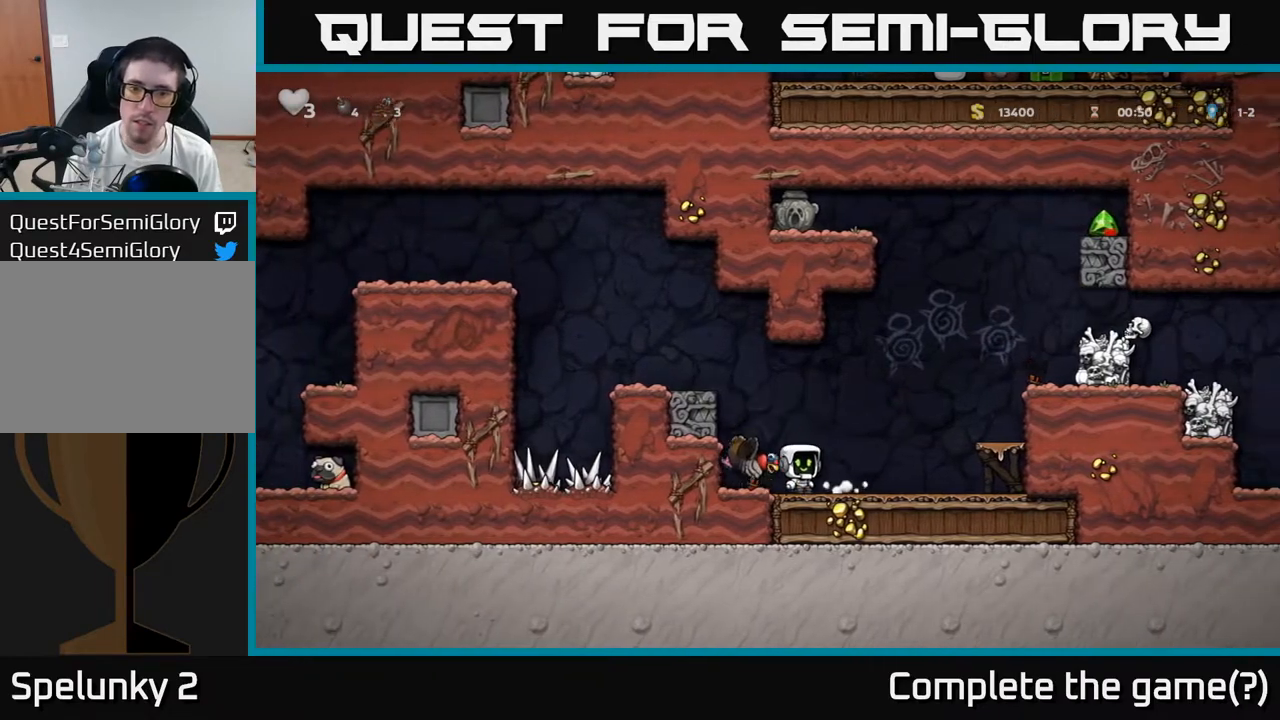
{"buttons": [], "left_stick": "right", "events": [[300, "A", "down"], [500, "A", "up"]]}
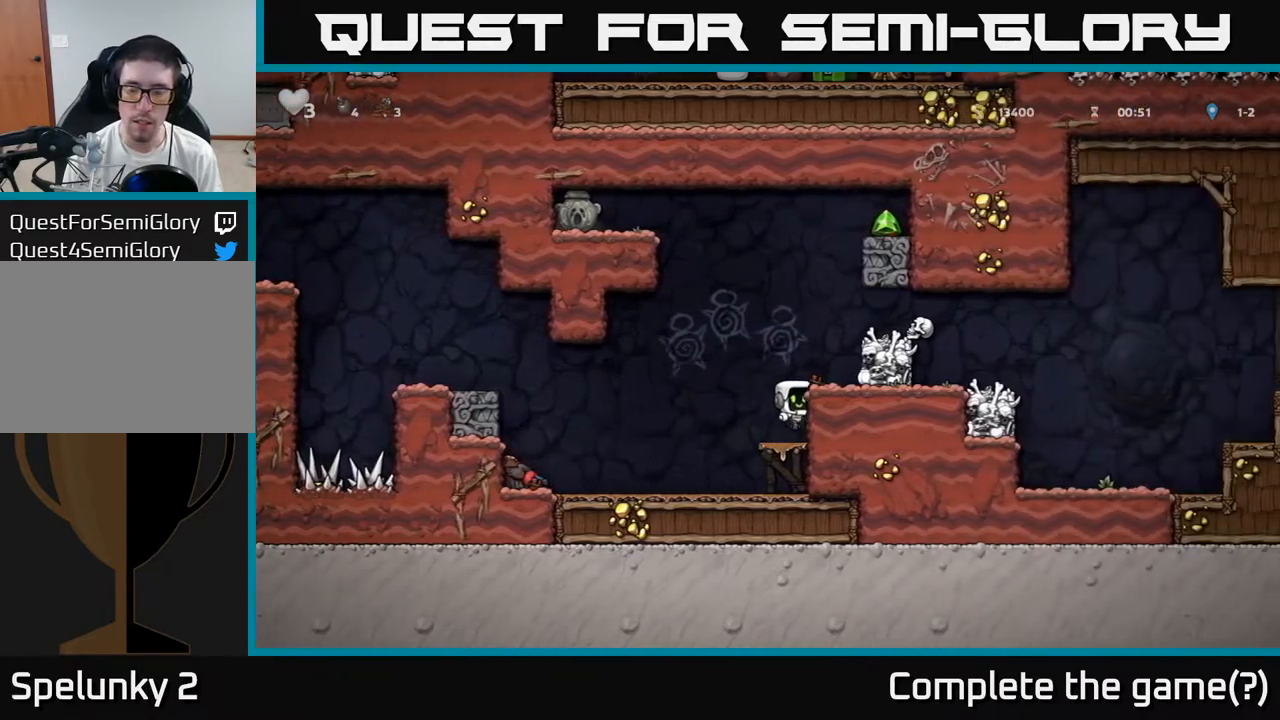
{"buttons": [], "left_stick": "center", "events": [[233, "left_stick", "center"], [250, "A", "down"], [333, "left_stick", "right"], [367, "A", "up"], [467, "left_stick", "center"]]}
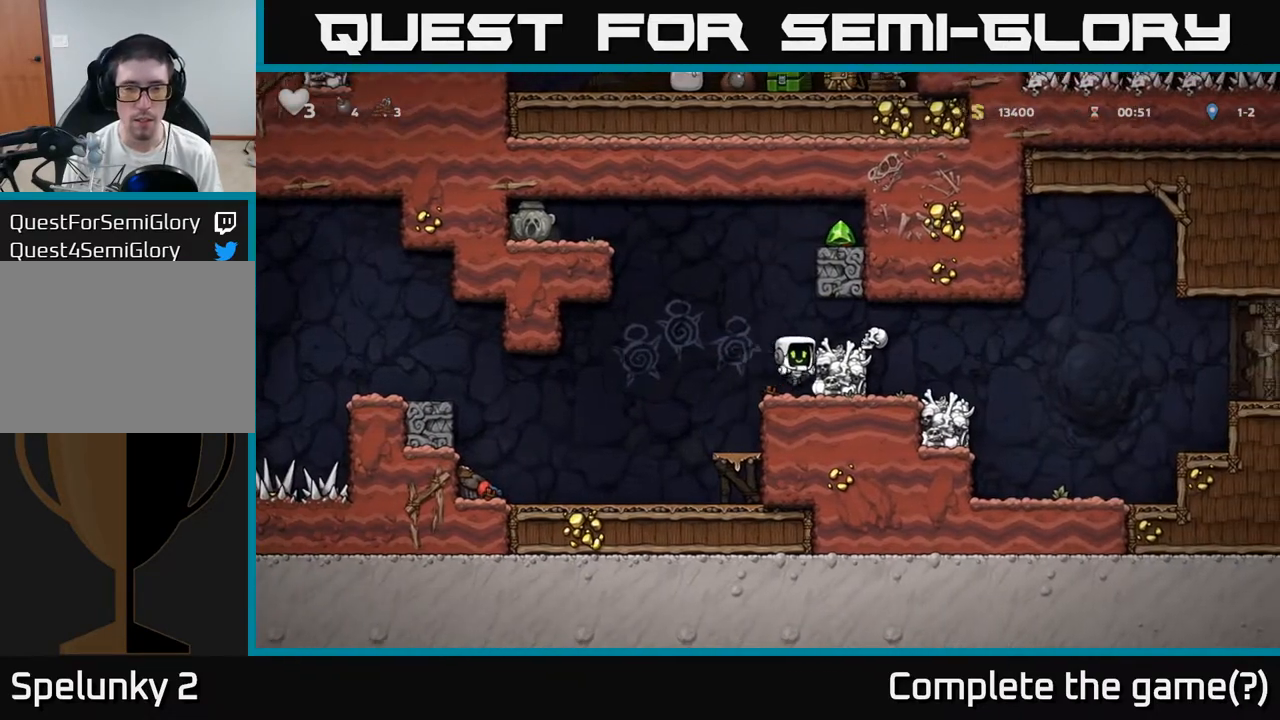
{"buttons": [], "left_stick": "center", "events": [[217, "A", "down"], [283, "left_stick", "right"], [300, "A", "up"], [433, "left_stick", "center"]]}
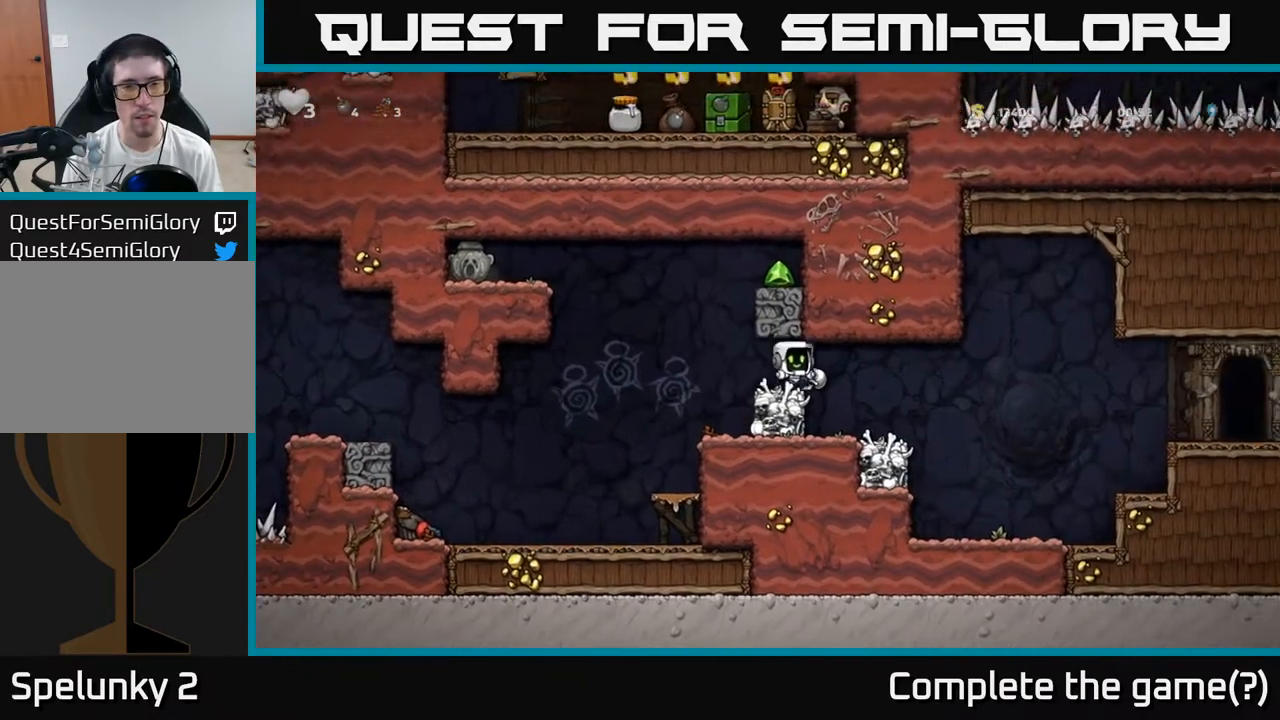
{"buttons": ["A"], "left_stick": "down", "events": [[433, "A", "down"], [450, "left_stick", "down"]]}
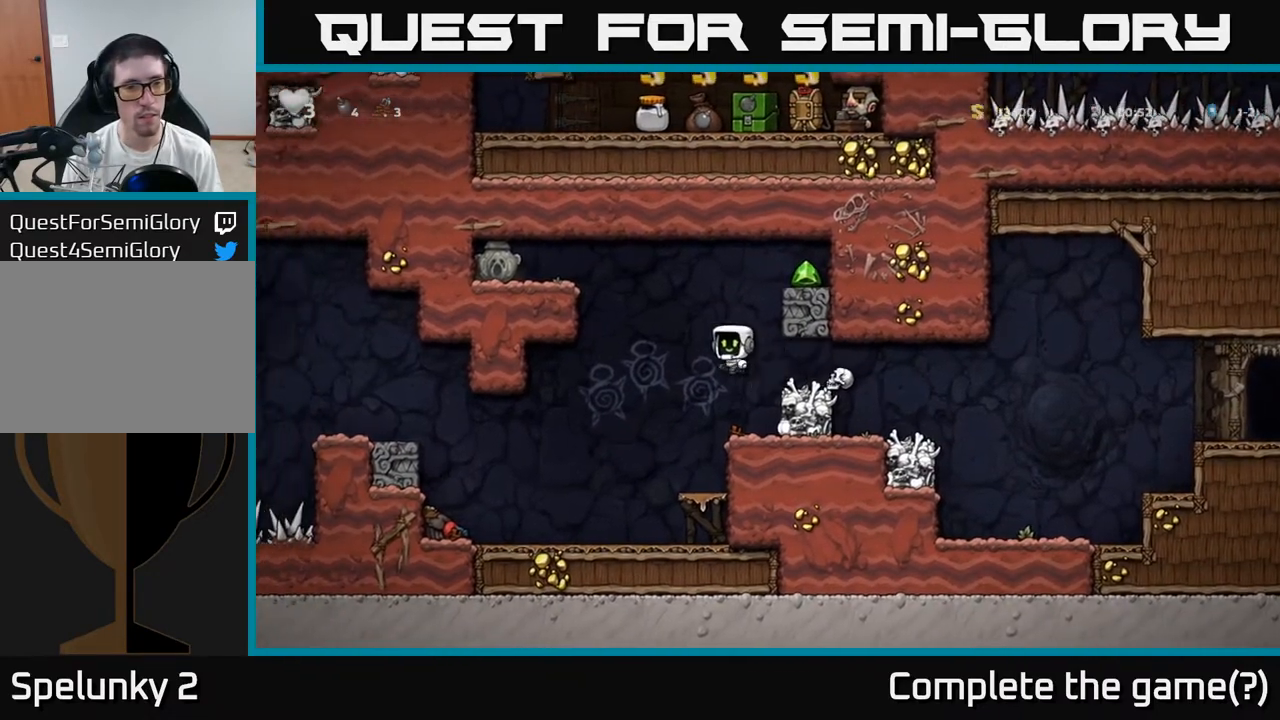
{"buttons": ["A"], "left_stick": "down", "events": [[267, "A", "up"], [433, "A", "down"]]}
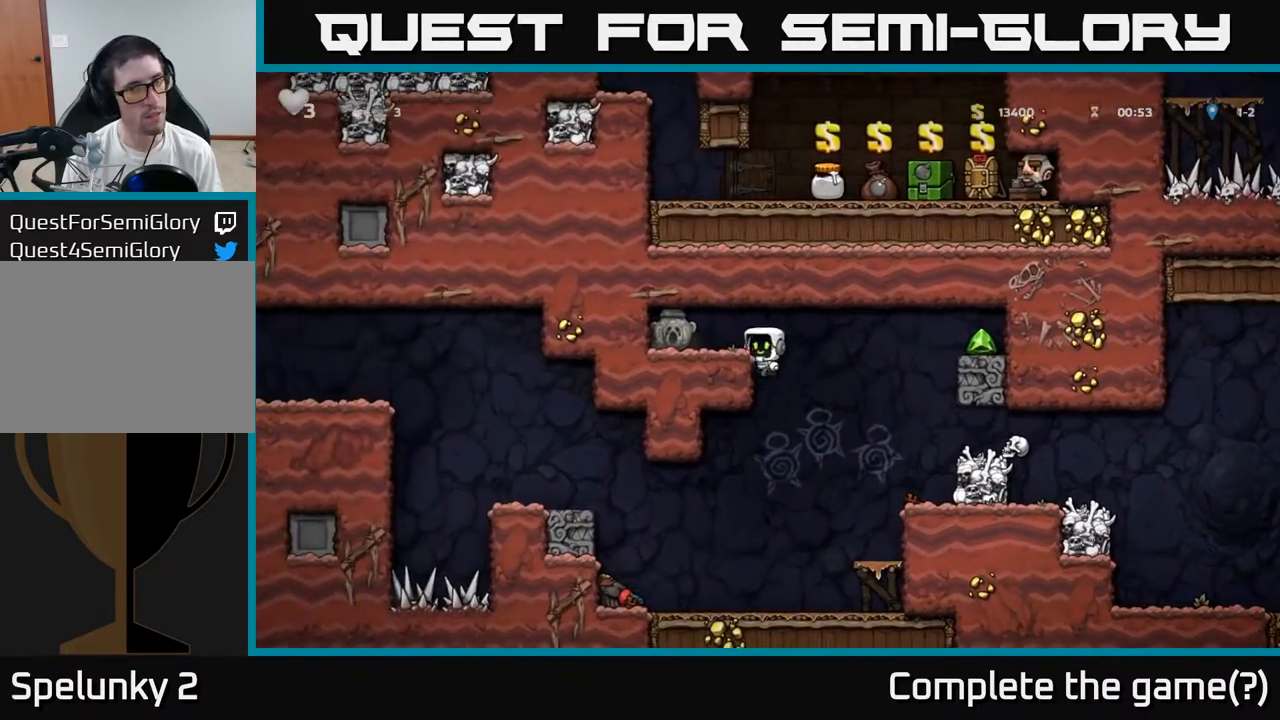
{"buttons": [], "left_stick": "right", "events": [[67, "A", "up"], [67, "left_stick", "left"], [317, "left_stick", "down"], [383, "X", "down"], [467, "left_stick", "right"], [483, "X", "up"]]}
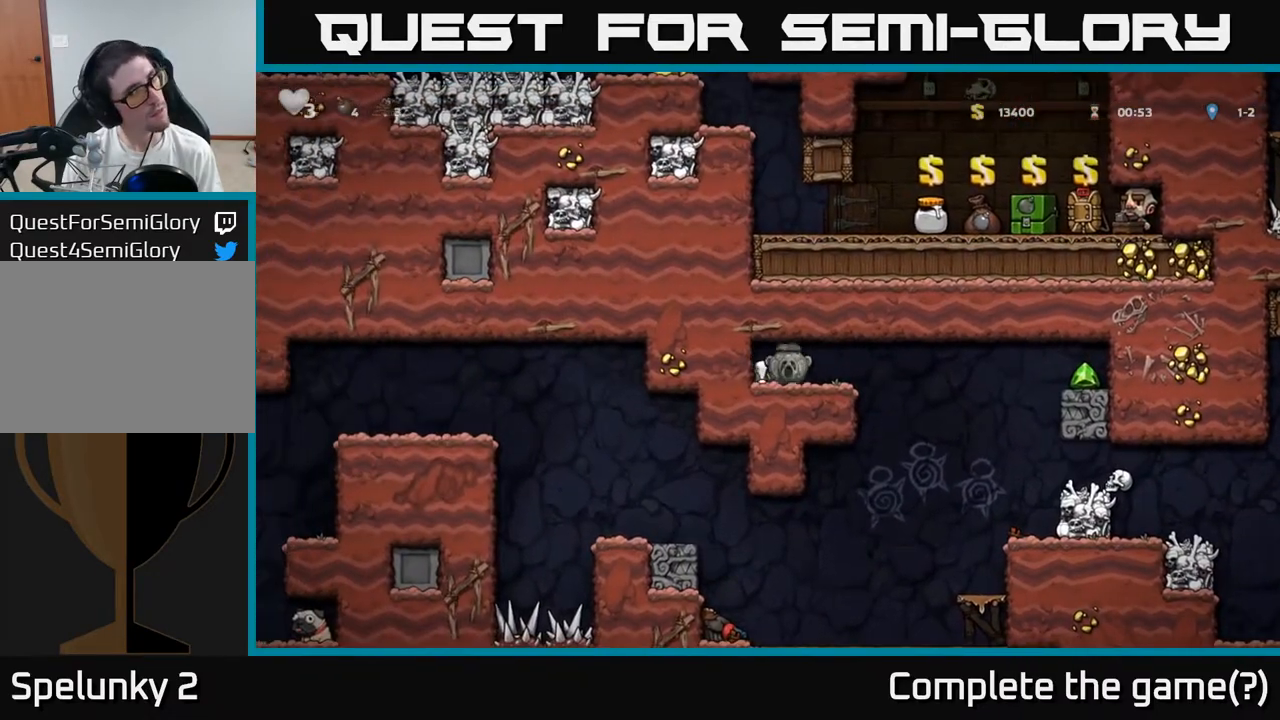
{"buttons": [], "left_stick": "right", "events": []}
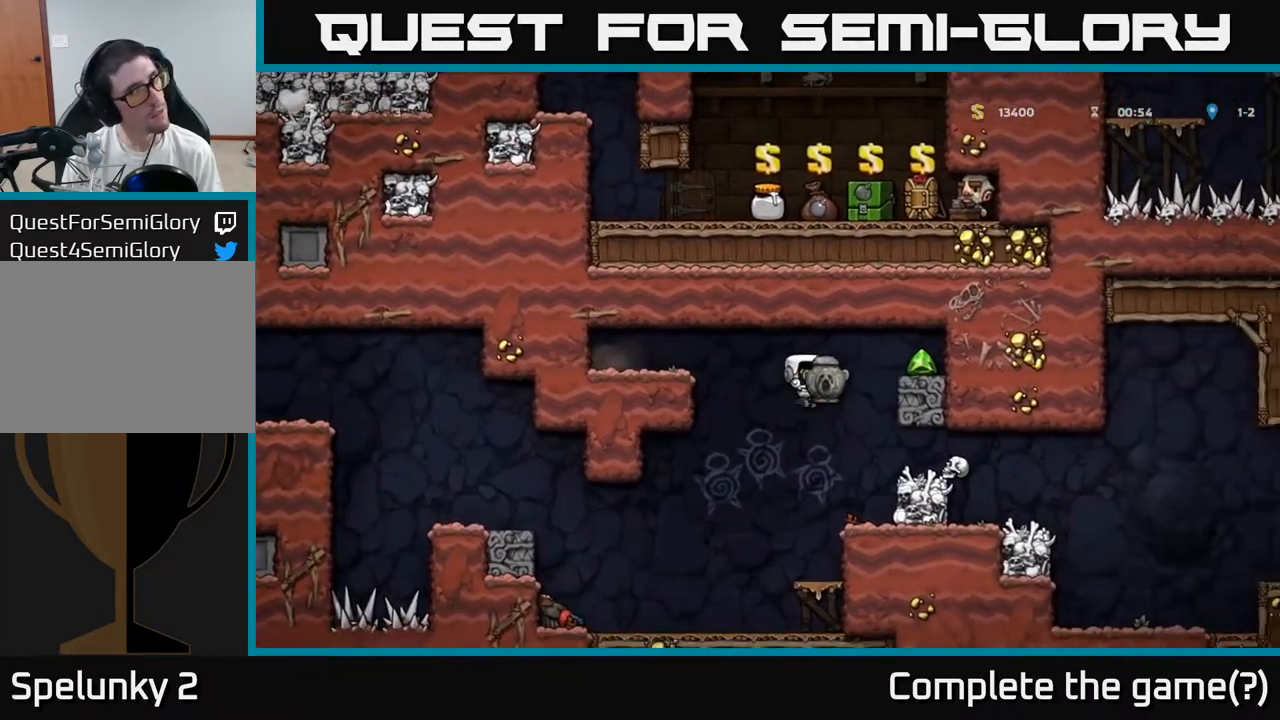
{"buttons": [], "left_stick": "right", "events": [[267, "A", "down"], [383, "A", "up"]]}
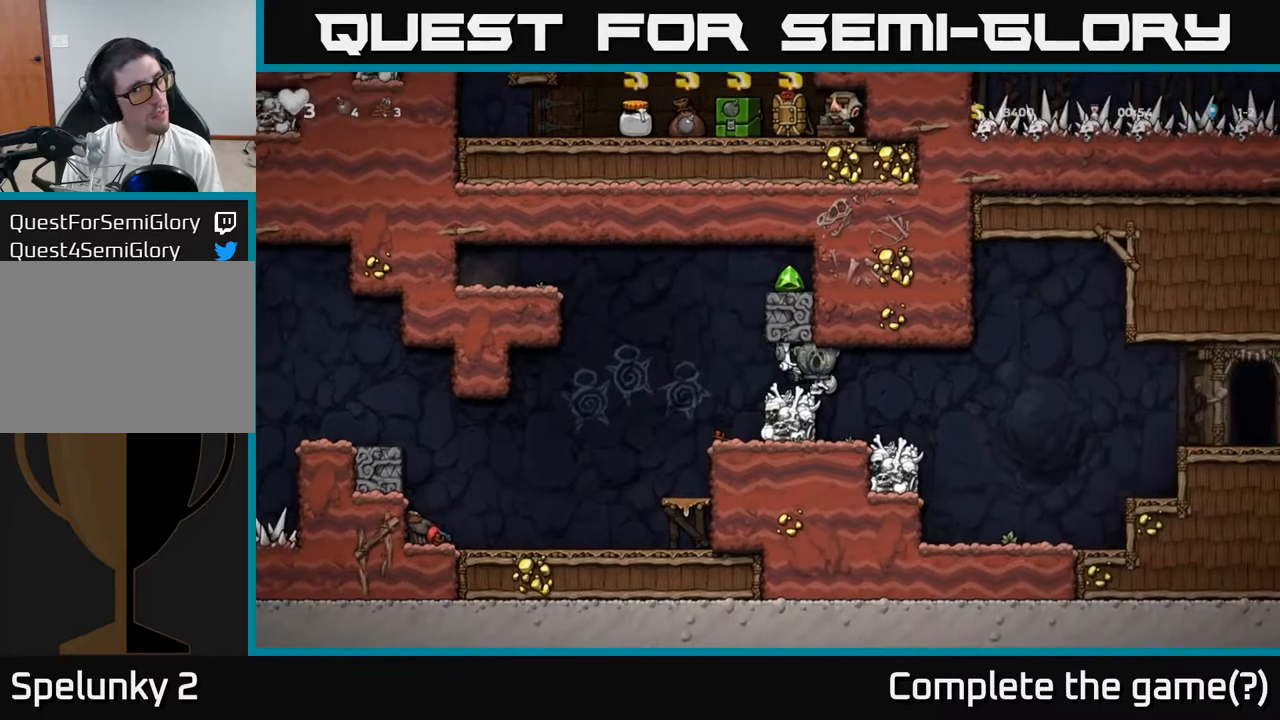
{"buttons": ["A"], "left_stick": "right", "events": [[117, "left_stick", "center"], [267, "left_stick", "right"], [483, "A", "down"]]}
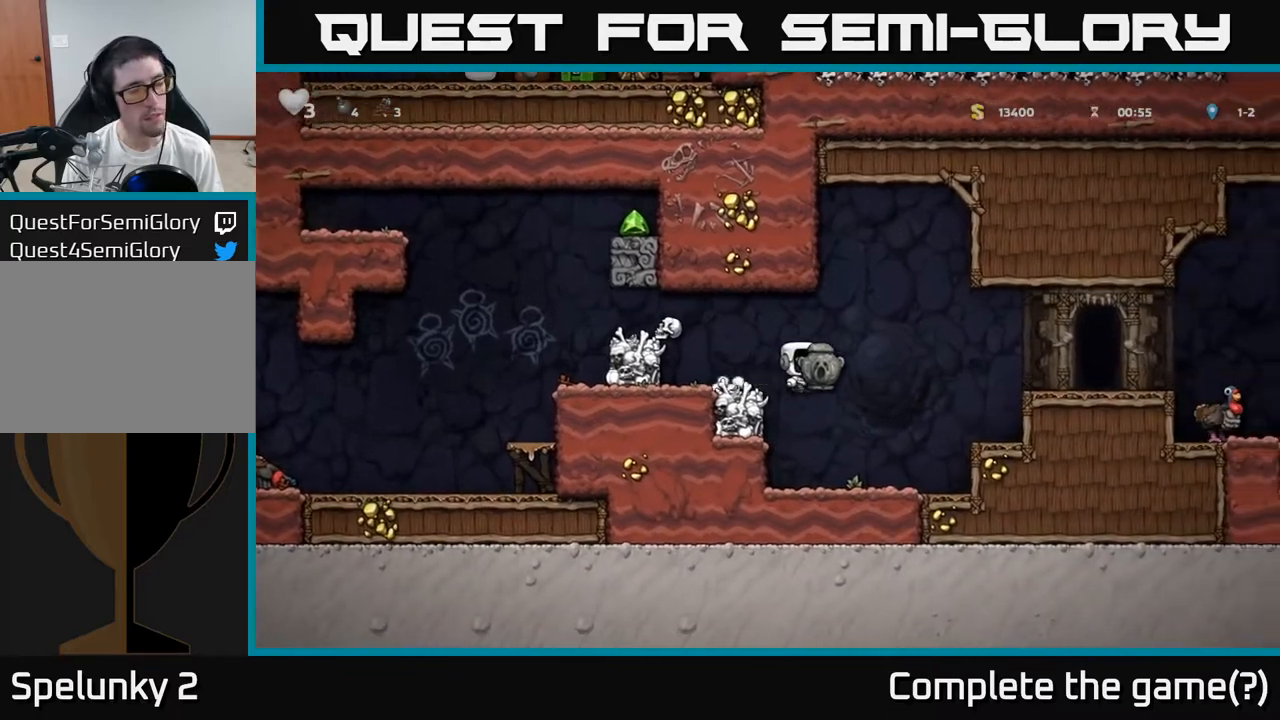
{"buttons": [], "left_stick": "right", "events": [[300, "A", "up"]]}
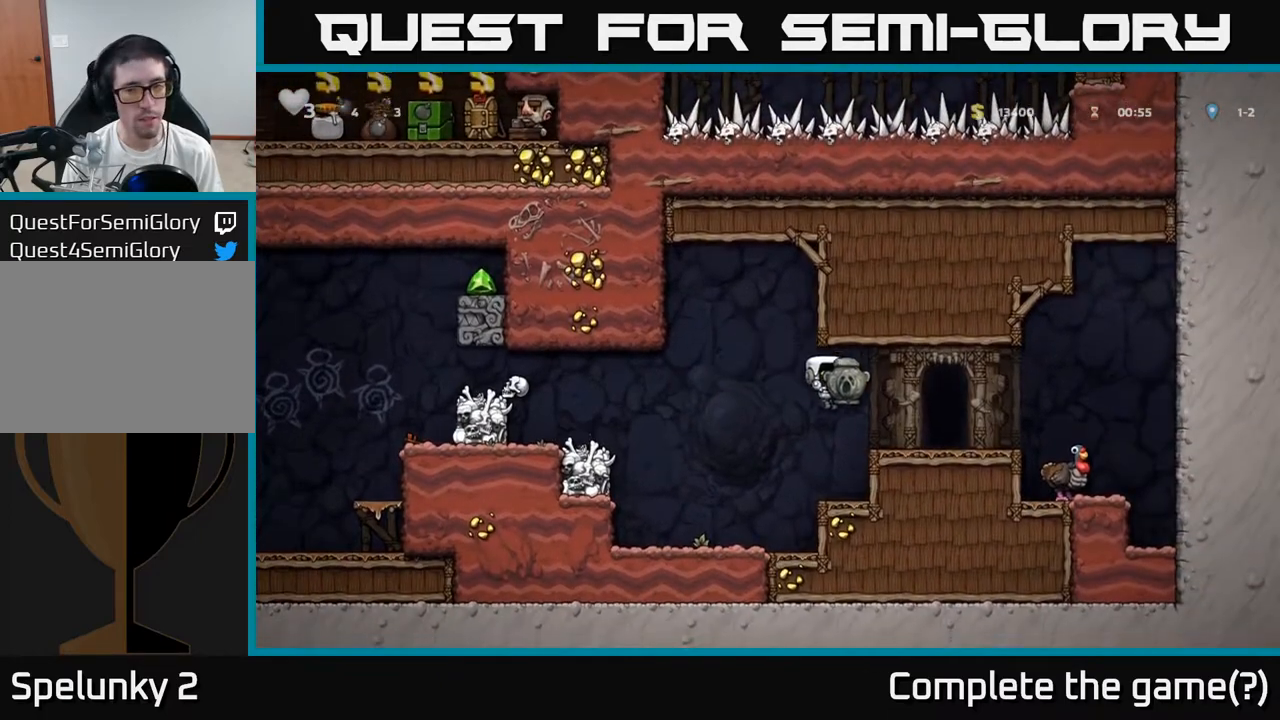
{"buttons": ["X"], "left_stick": "down-right", "events": [[17, "left_stick", "center"], [400, "left_stick", "down-right"], [450, "X", "down"]]}
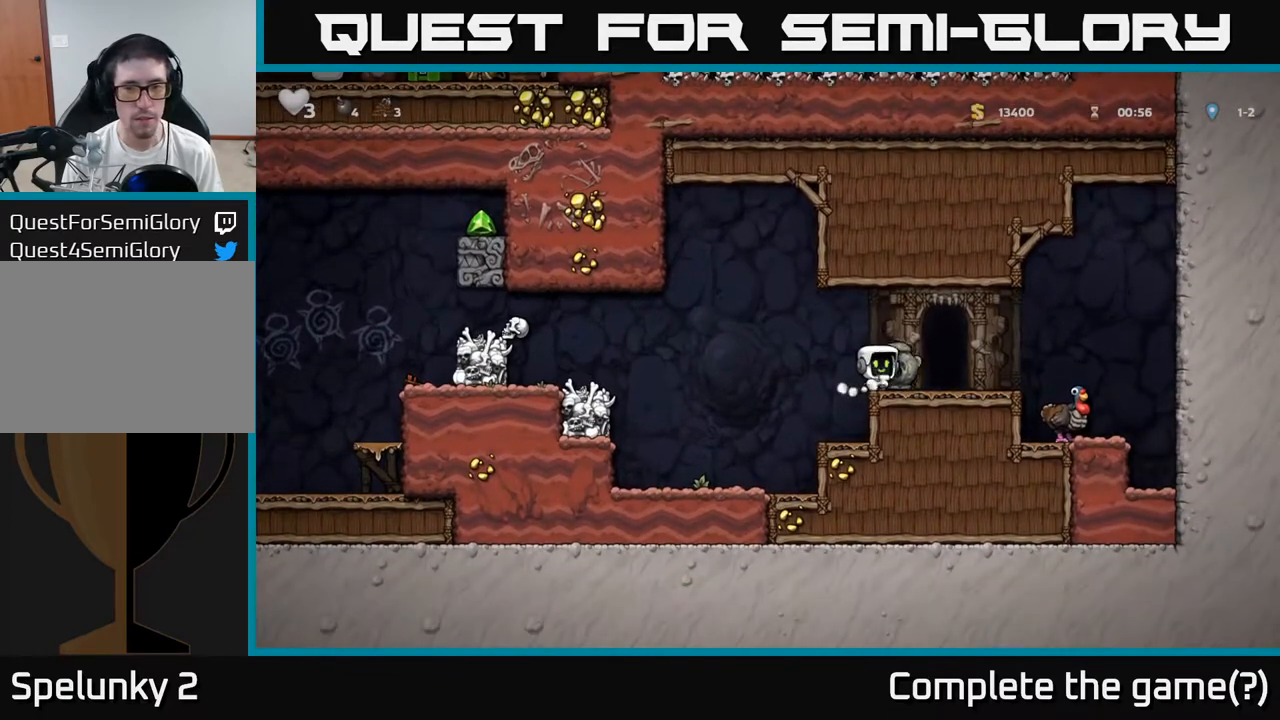
{"buttons": [], "left_stick": "right", "events": [[17, "X", "up"], [67, "left_stick", "right"], [267, "A", "down"], [333, "A", "up"]]}
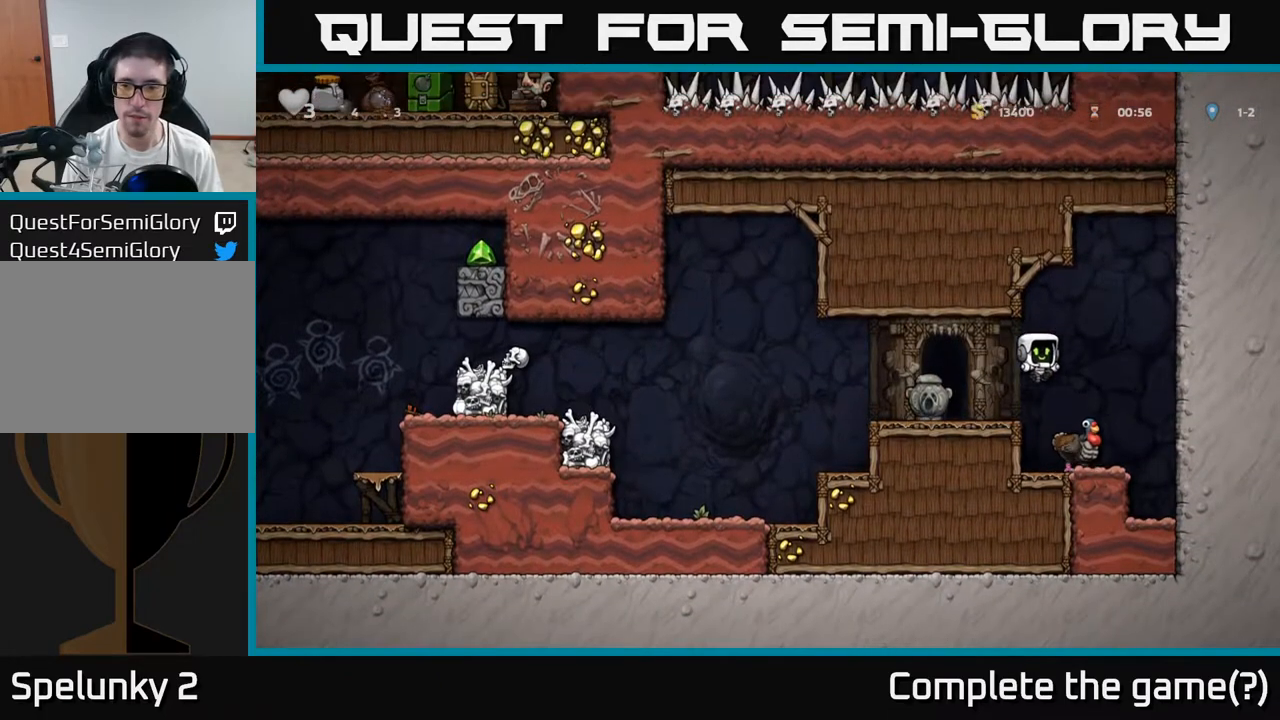
{"buttons": [], "left_stick": "center", "events": [[17, "left_stick", "center"]]}
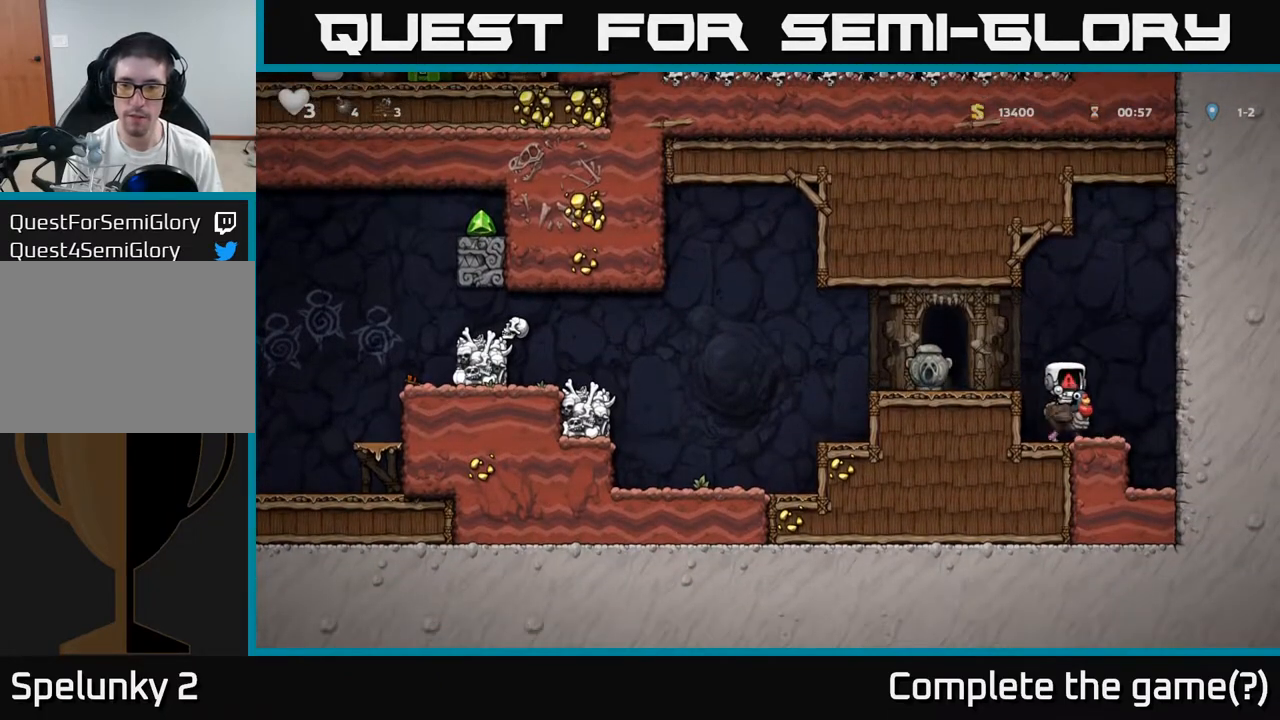
{"buttons": [], "left_stick": "center", "events": []}
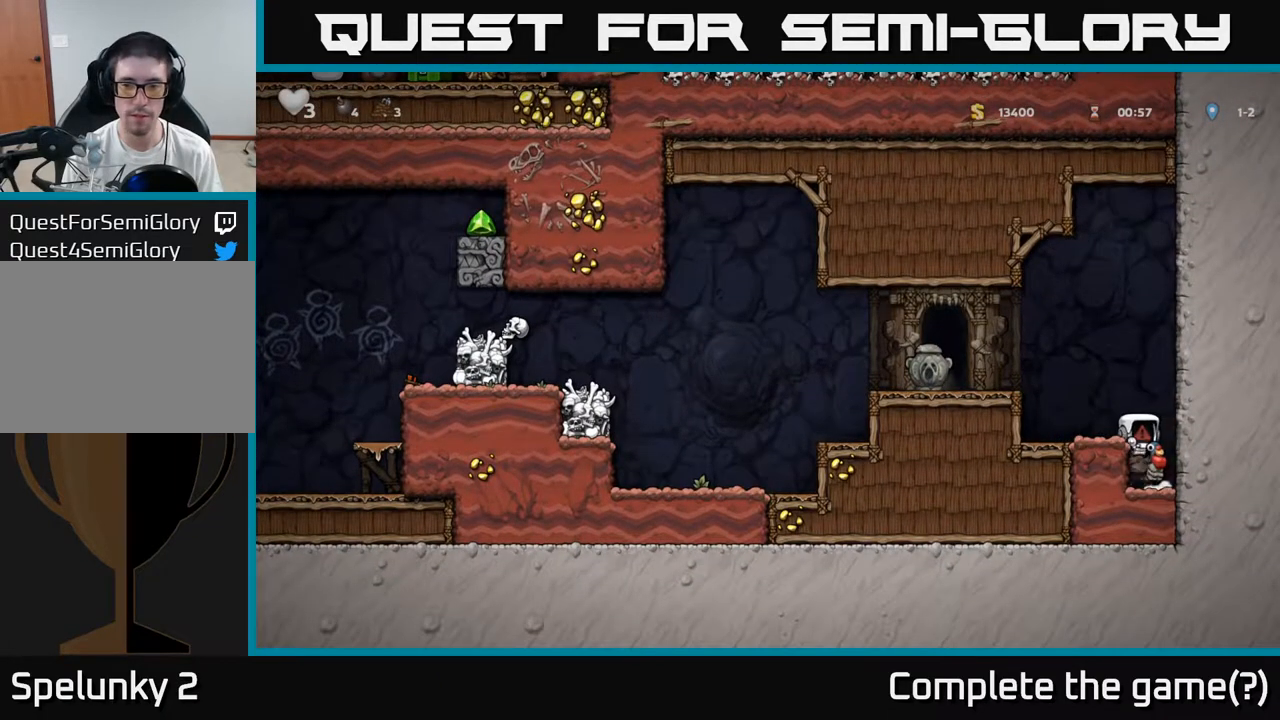
{"buttons": [], "left_stick": "center", "events": []}
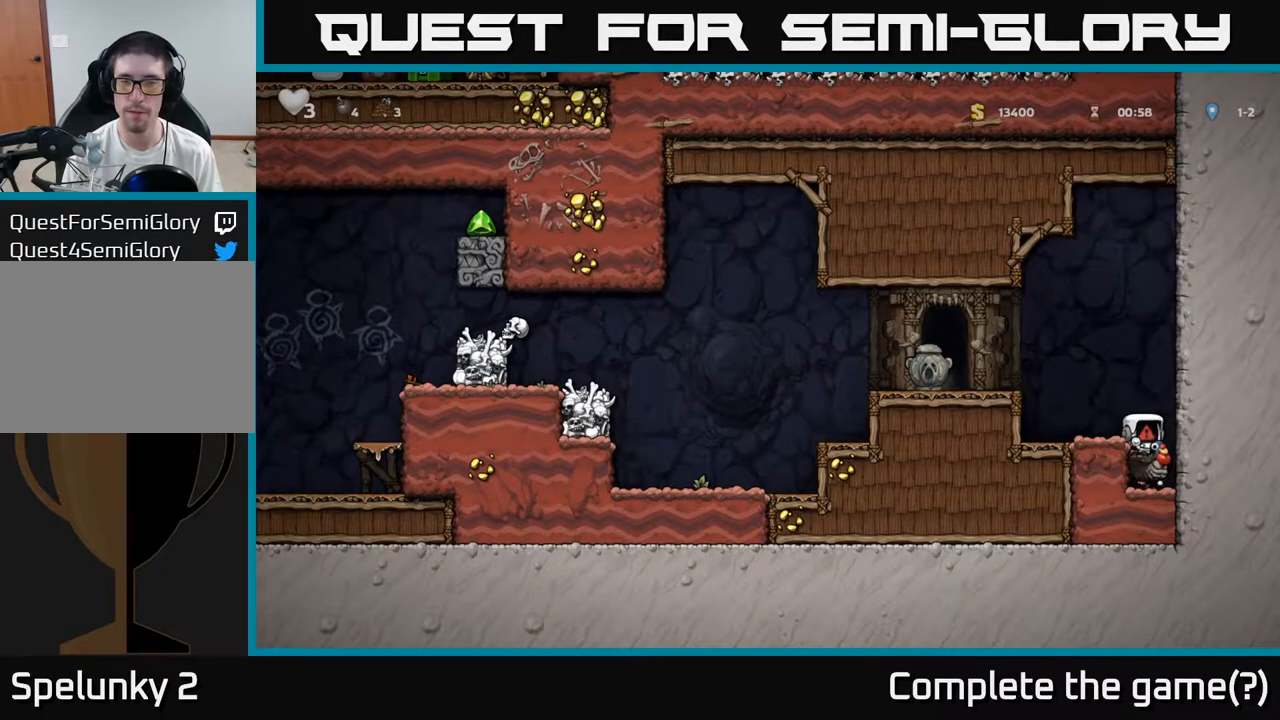
{"buttons": [], "left_stick": "center", "events": []}
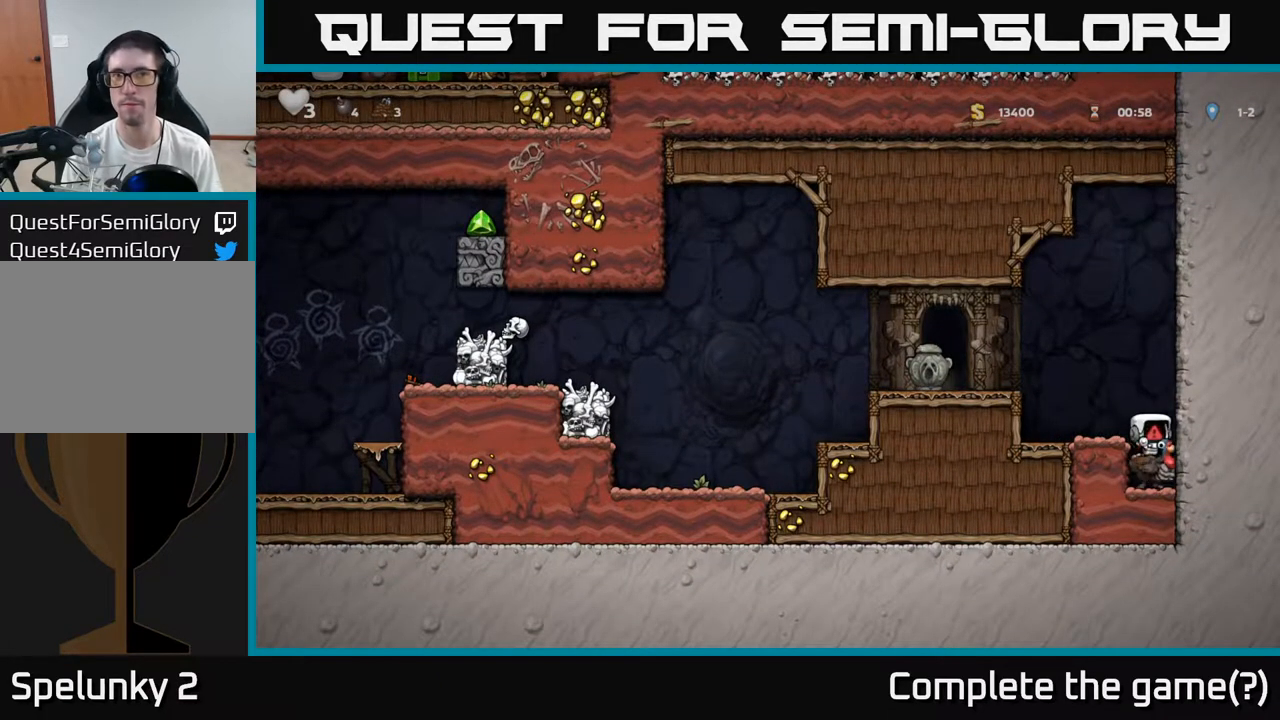
{"buttons": [], "left_stick": "center", "events": []}
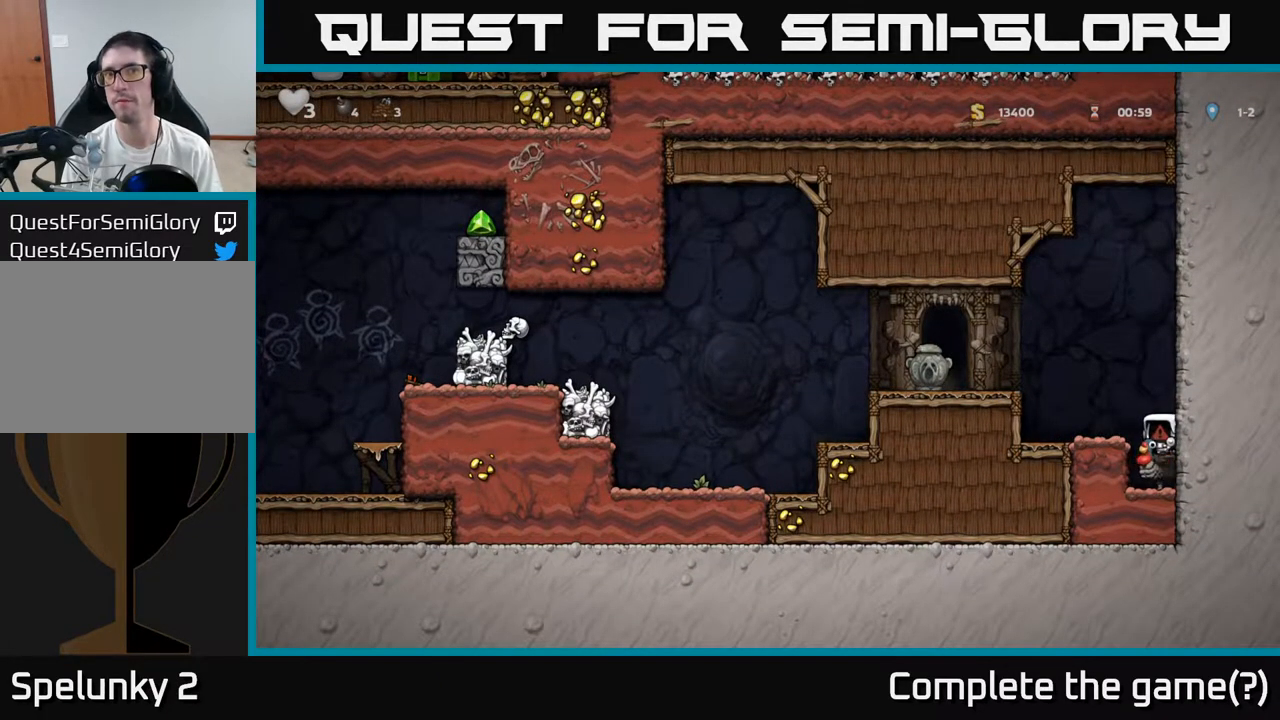
{"buttons": [], "left_stick": "center", "events": []}
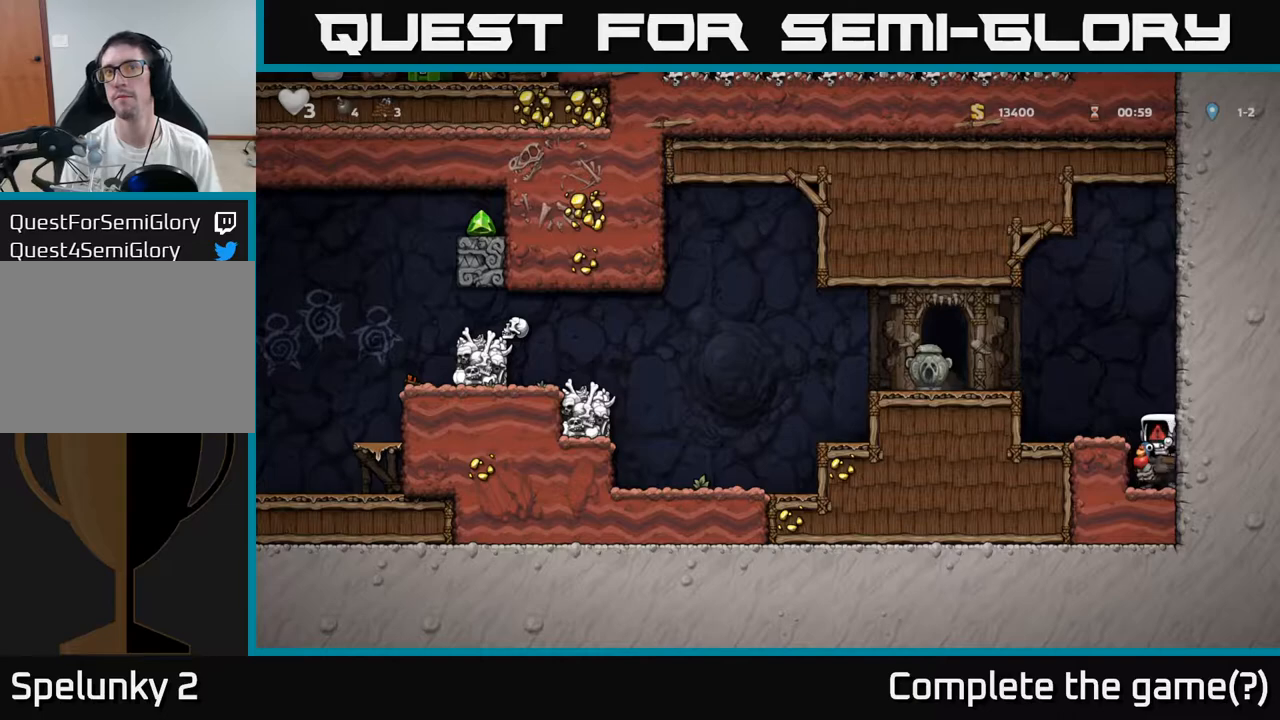
{"buttons": [], "left_stick": "center", "events": []}